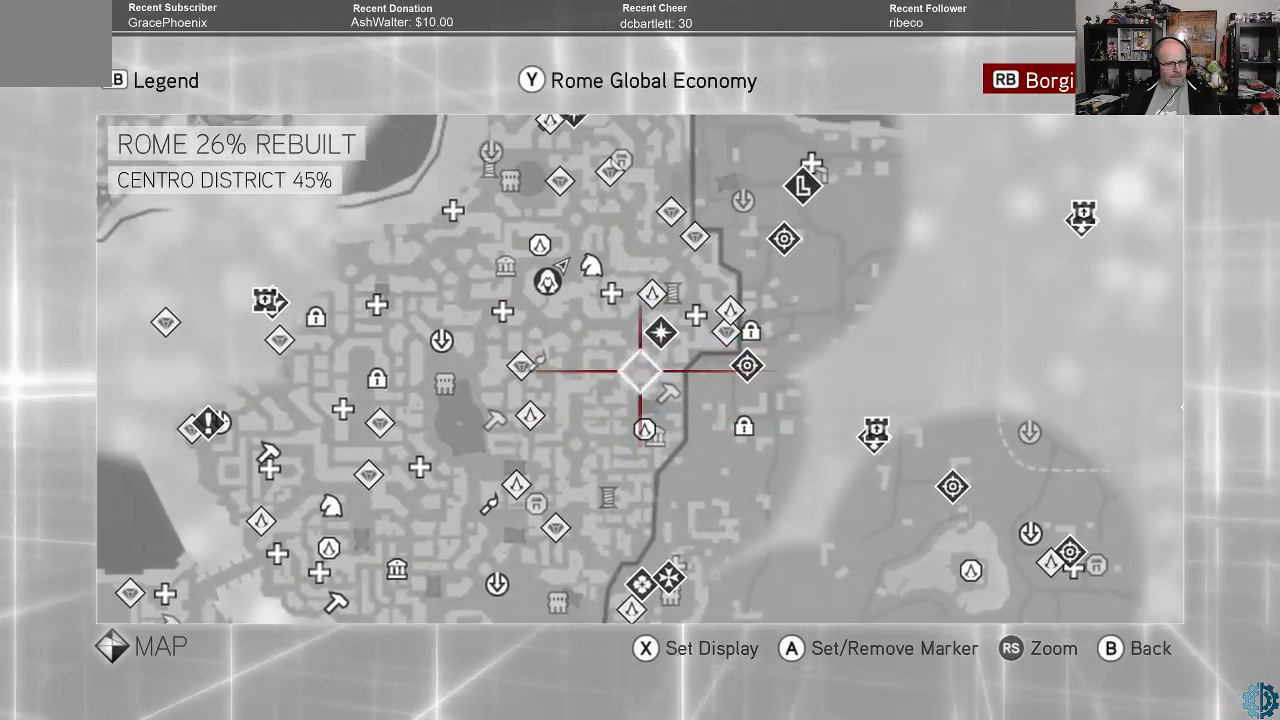
Gameplay with a controller (Xbox layout); each line is a JSON object with the inputs held at the frame after it. "events" lists button and stick changes between this image and that frame as [ms after this image, input, new state], when the widget could be followed in between.
{"buttons": [], "left_stick": "center", "right_stick": "center", "events": [[200, "left_stick", "center"]]}
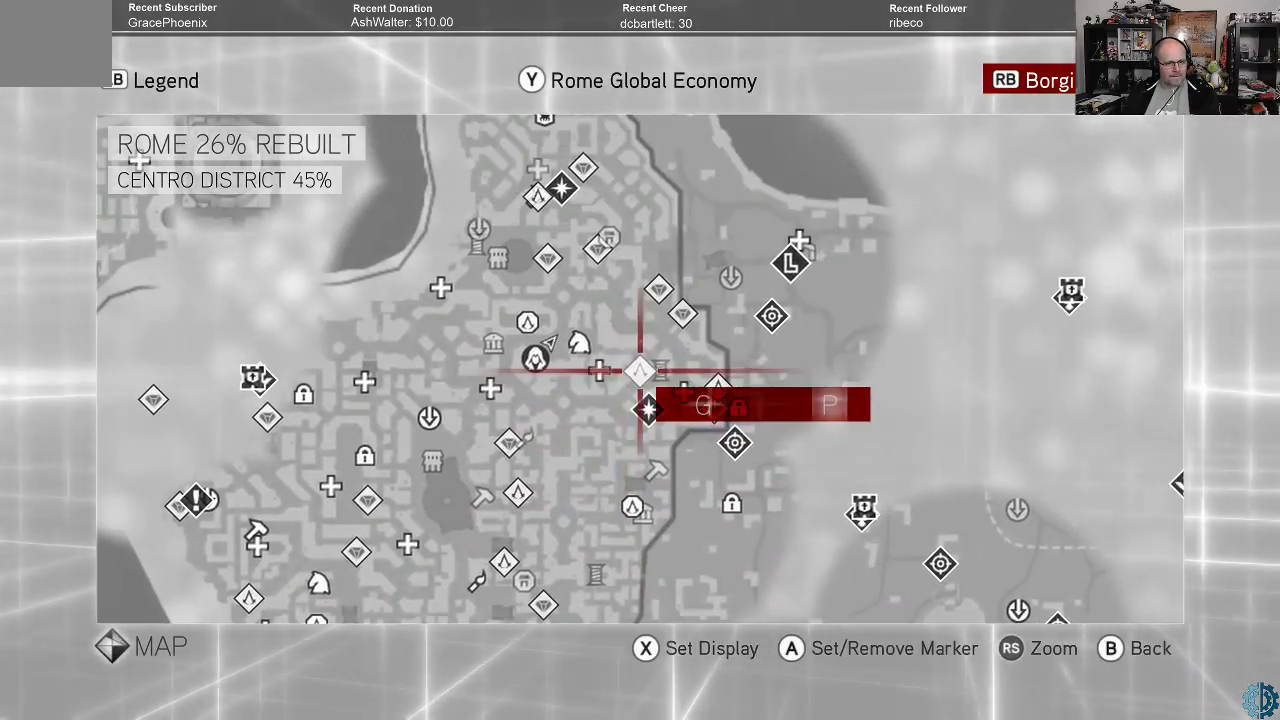
{"buttons": [], "left_stick": "down", "right_stick": "center", "events": [[367, "left_stick", "down"]]}
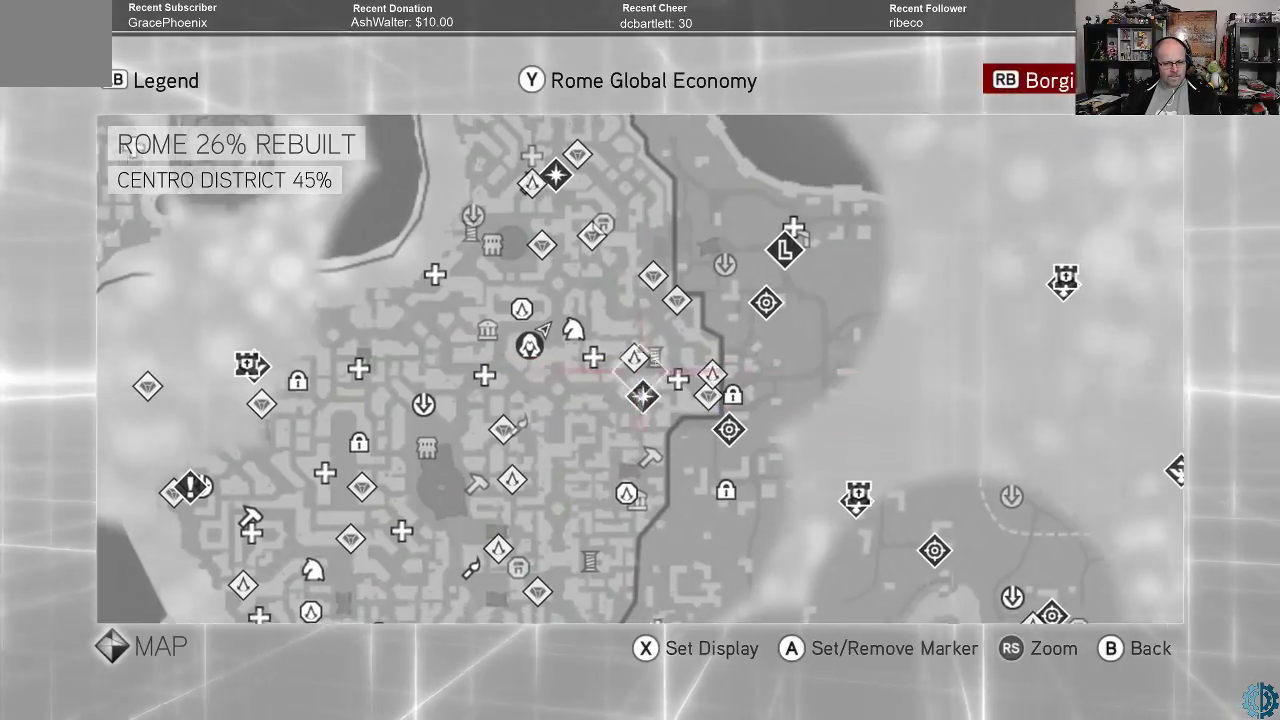
{"buttons": [], "left_stick": "center", "right_stick": "center", "events": [[33, "left_stick", "down-right"], [367, "left_stick", "center"]]}
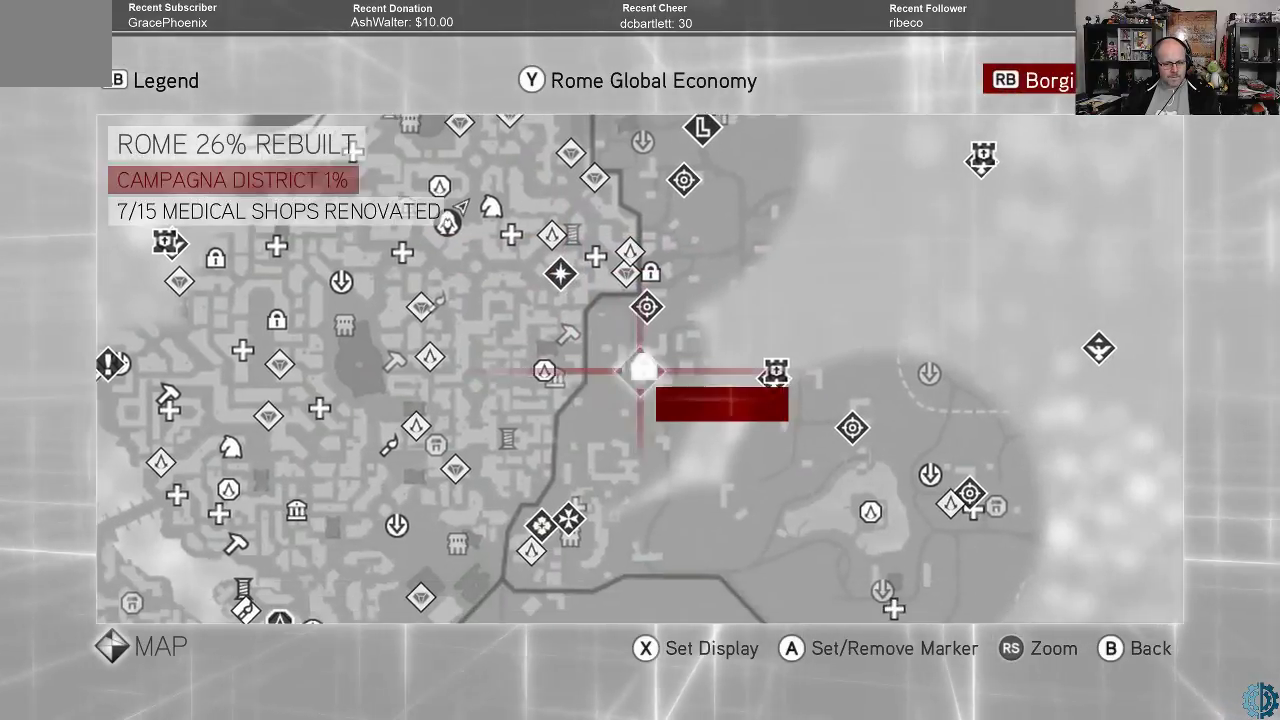
{"buttons": ["R1"], "left_stick": "center", "right_stick": "center", "events": [[500, "R1", "down"]]}
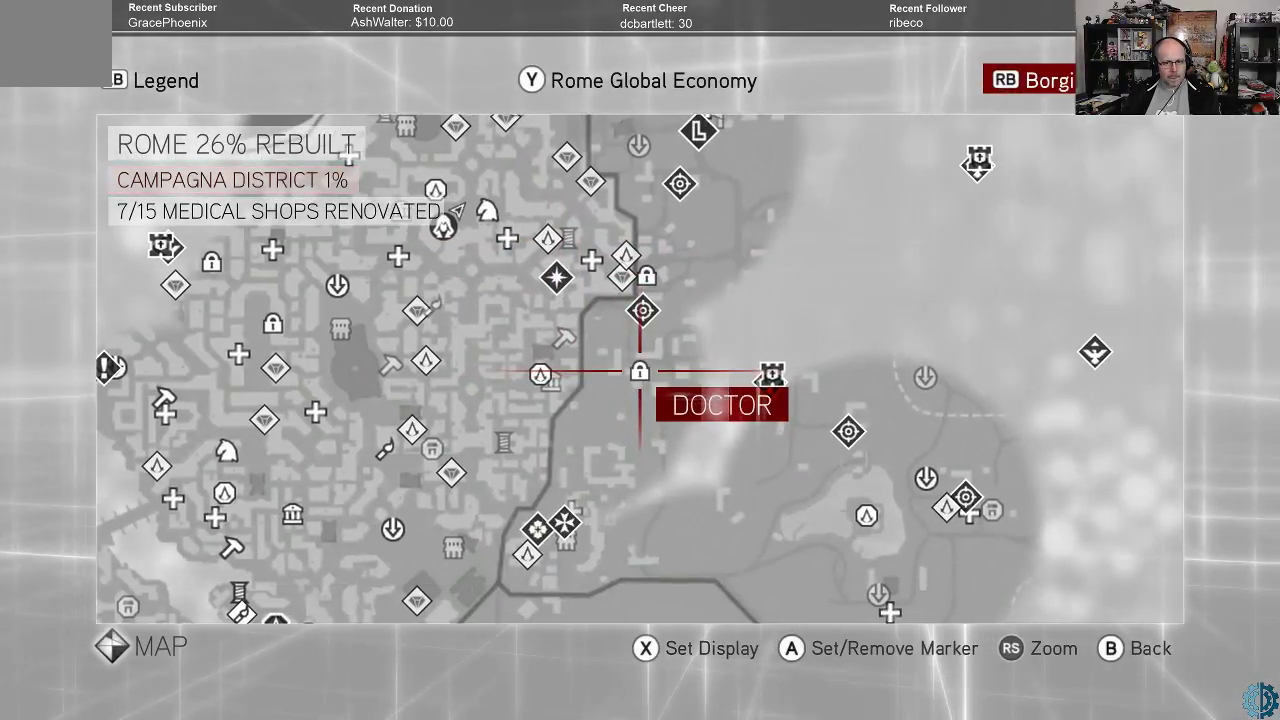
{"buttons": [], "left_stick": "center", "right_stick": "center", "events": [[67, "R1", "up"]]}
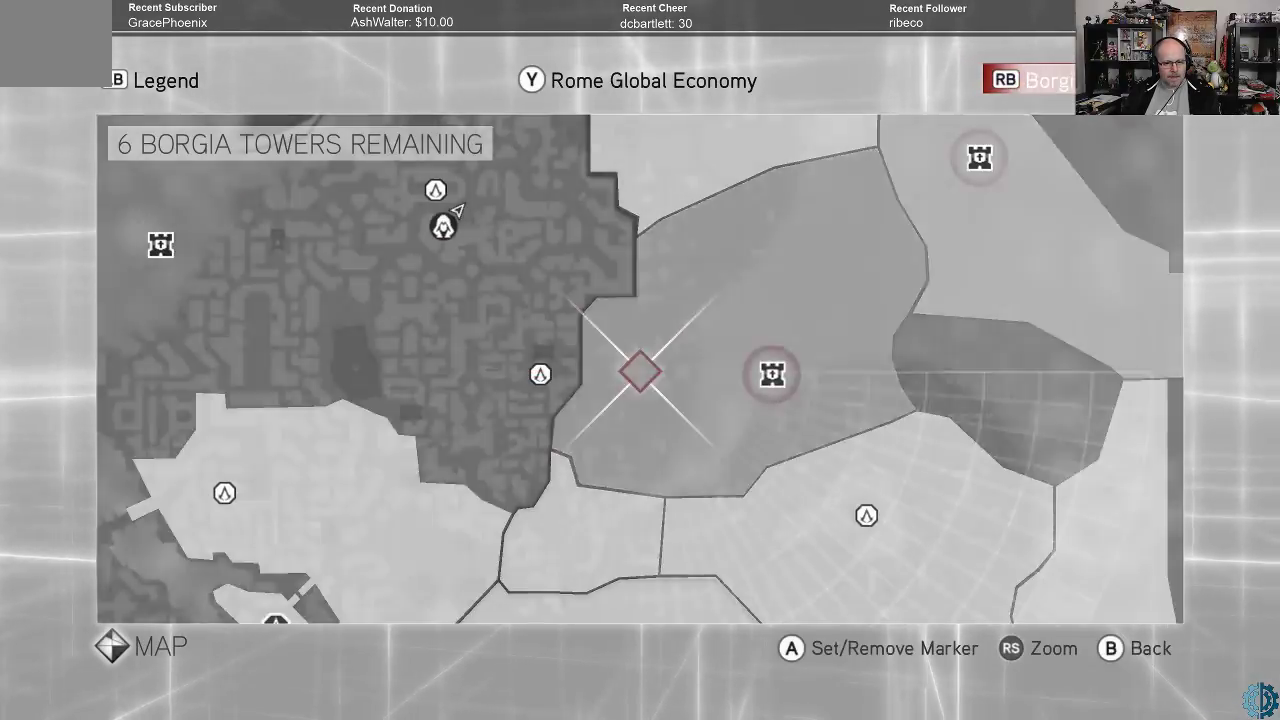
{"buttons": [], "left_stick": "right", "right_stick": "center", "events": [[500, "left_stick", "right"]]}
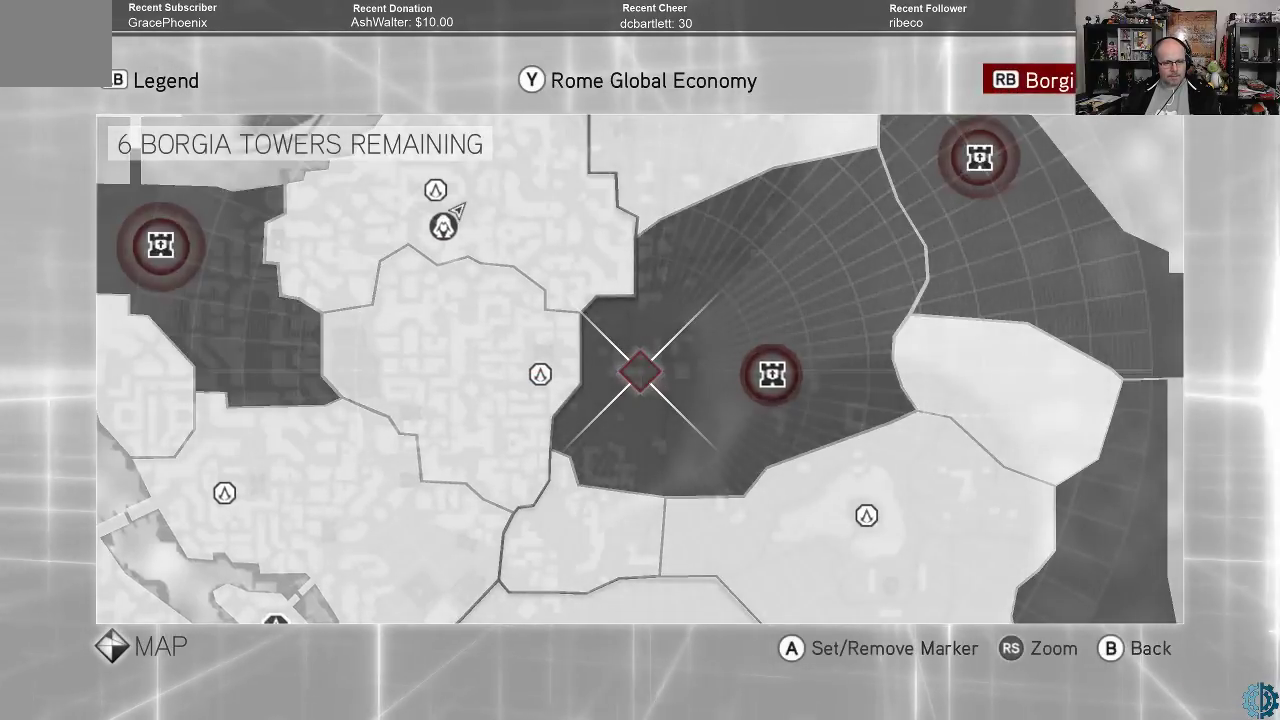
{"buttons": [], "left_stick": "center", "right_stick": "center", "events": [[300, "left_stick", "center"]]}
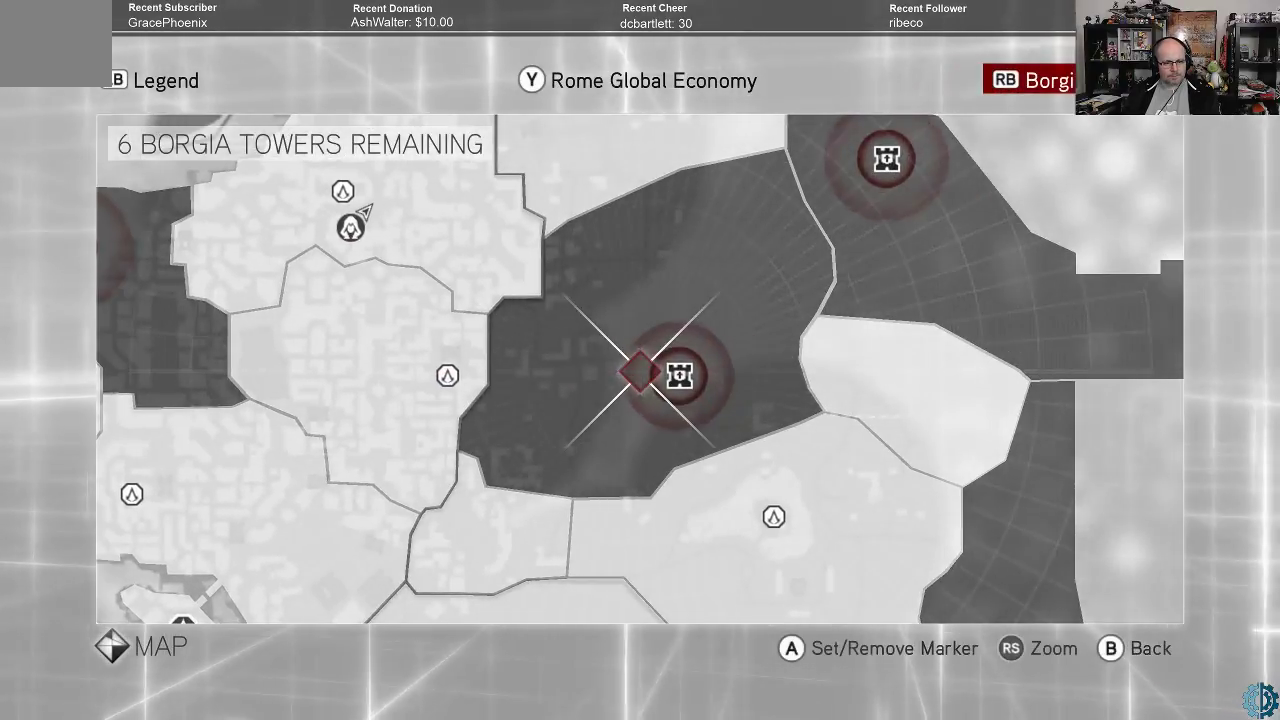
{"buttons": [], "left_stick": "center", "right_stick": "center", "events": [[200, "left_stick", "right"], [367, "left_stick", "center"]]}
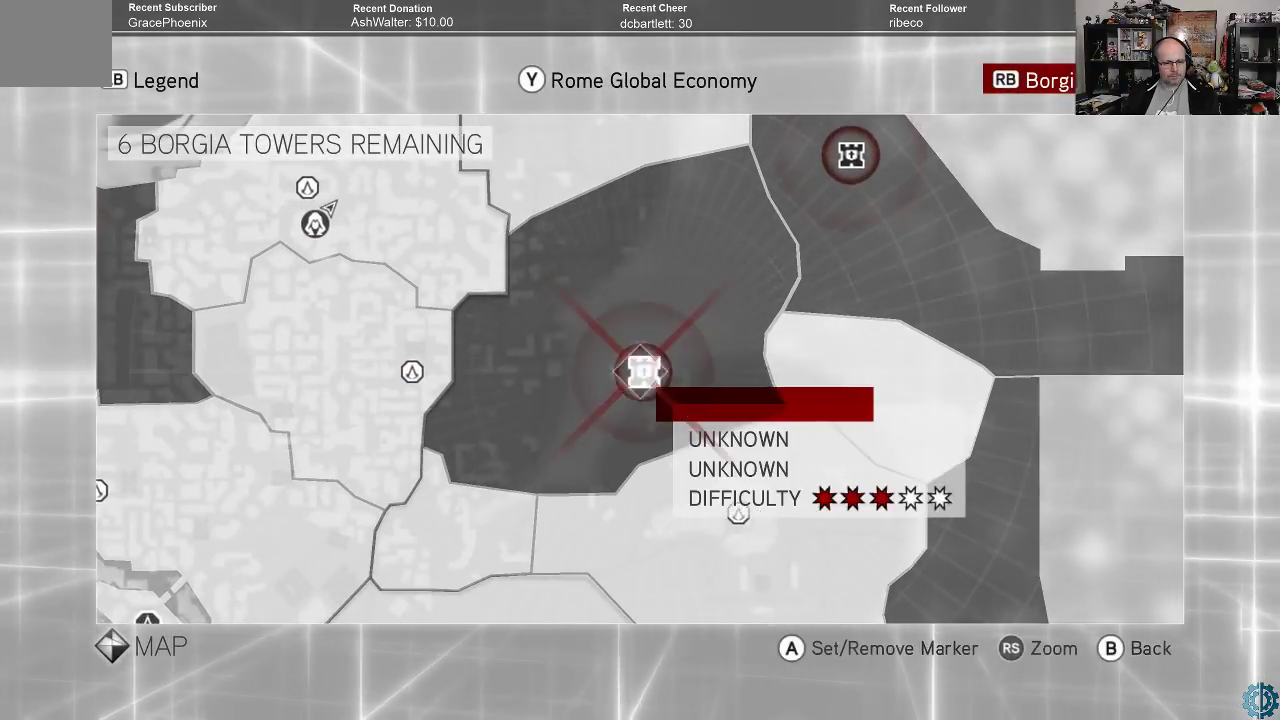
{"buttons": [], "left_stick": "center", "right_stick": "center", "events": []}
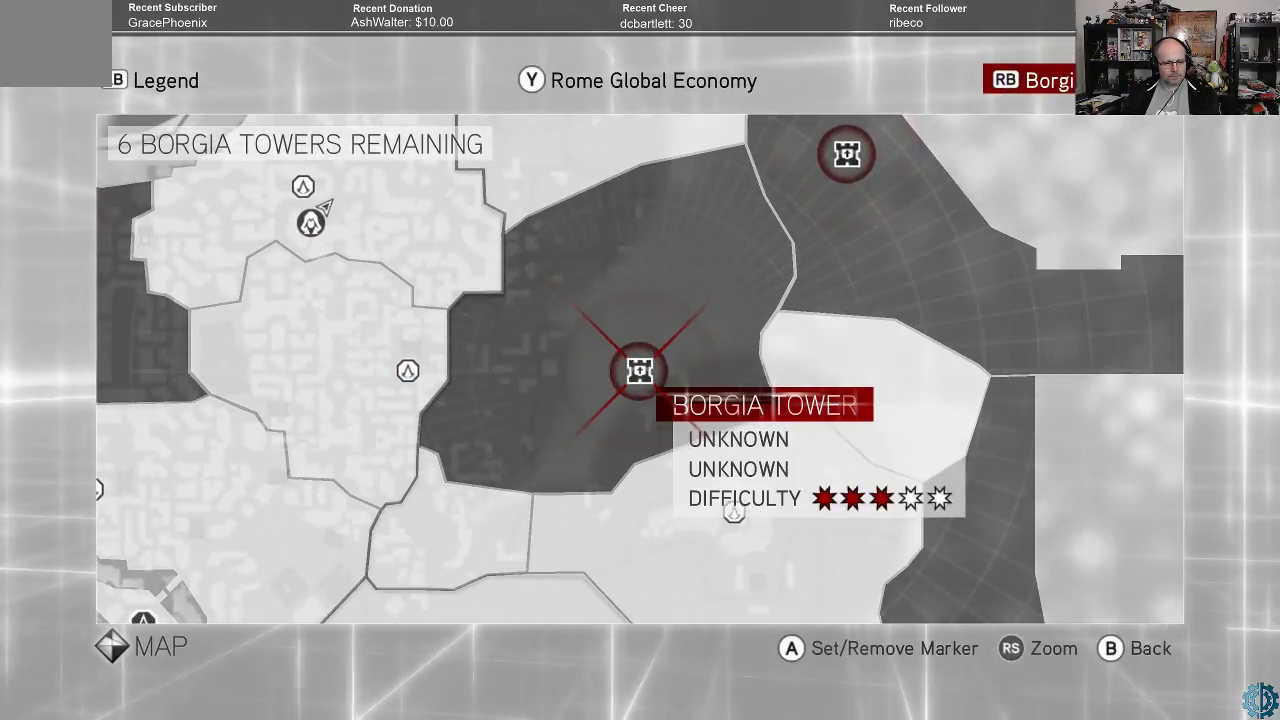
{"buttons": [], "left_stick": "up-right", "right_stick": "center", "events": [[133, "left_stick", "up-right"]]}
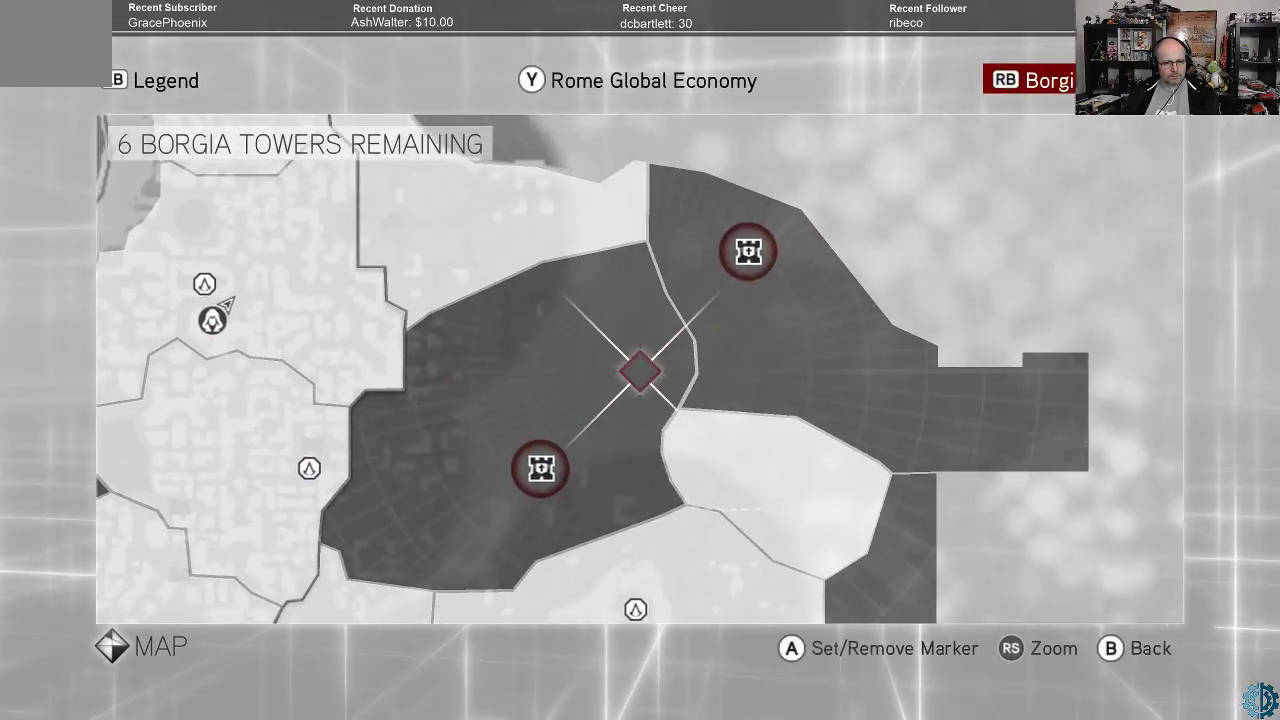
{"buttons": [], "left_stick": "center", "right_stick": "center", "events": [[300, "left_stick", "center"]]}
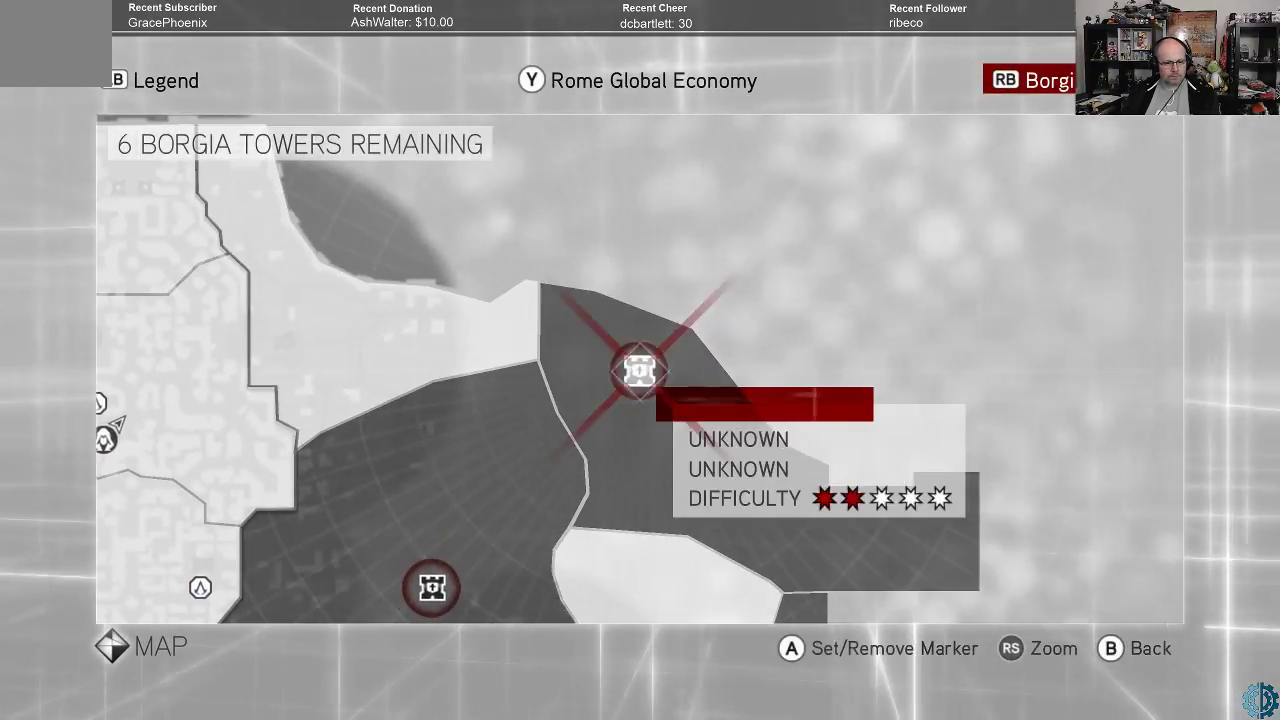
{"buttons": [], "left_stick": "center", "right_stick": "center", "events": []}
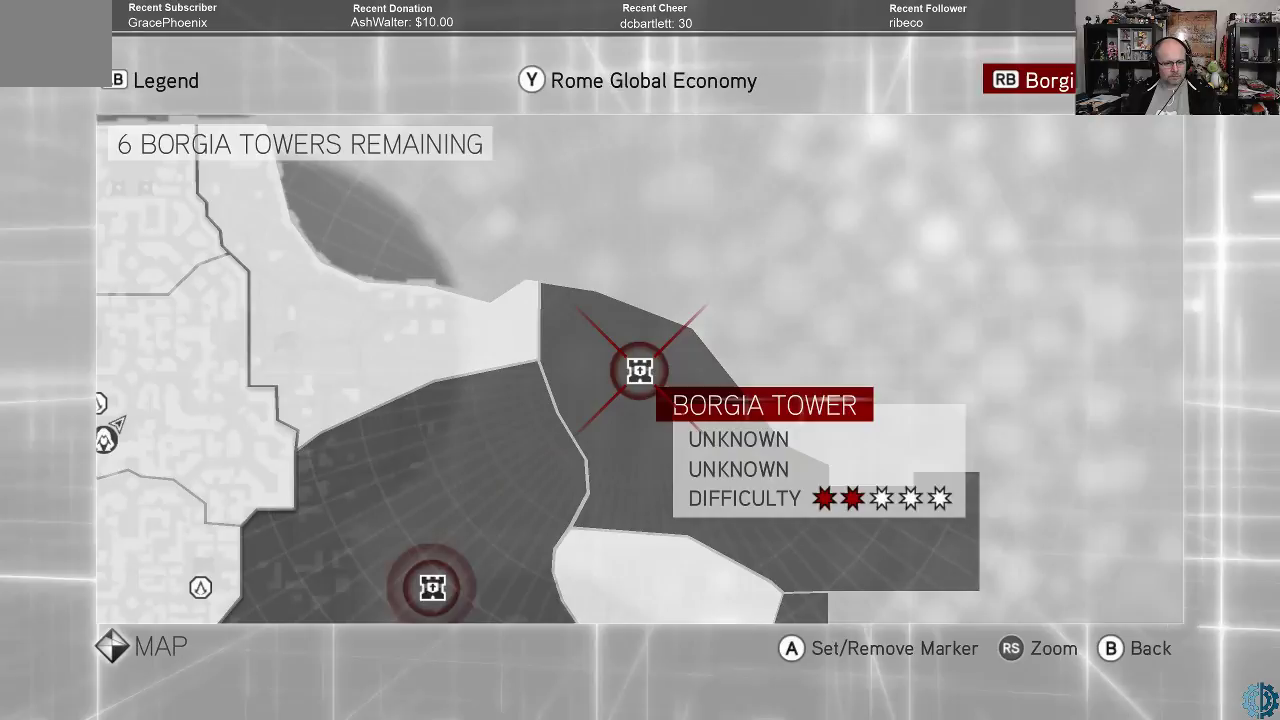
{"buttons": [], "left_stick": "center", "right_stick": "center", "events": [[433, "A", "down"], [467, "A", "up"]]}
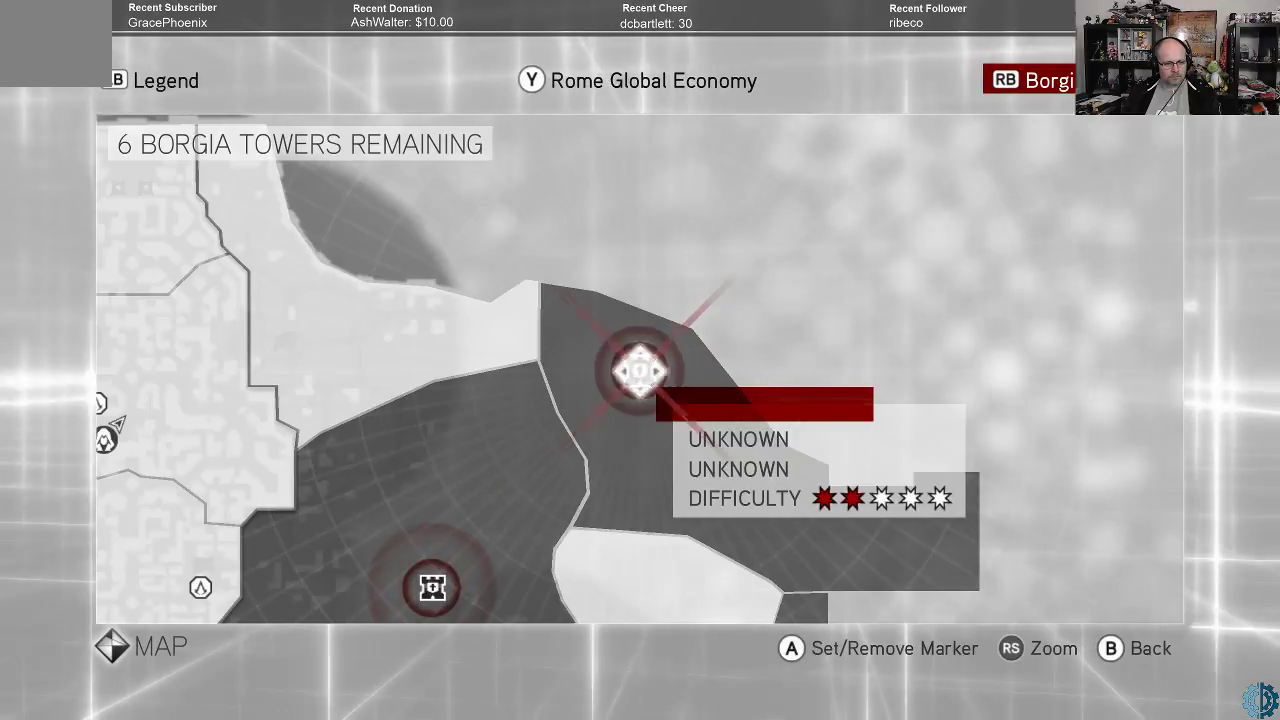
{"buttons": [], "left_stick": "left", "right_stick": "center", "events": [[467, "left_stick", "left"]]}
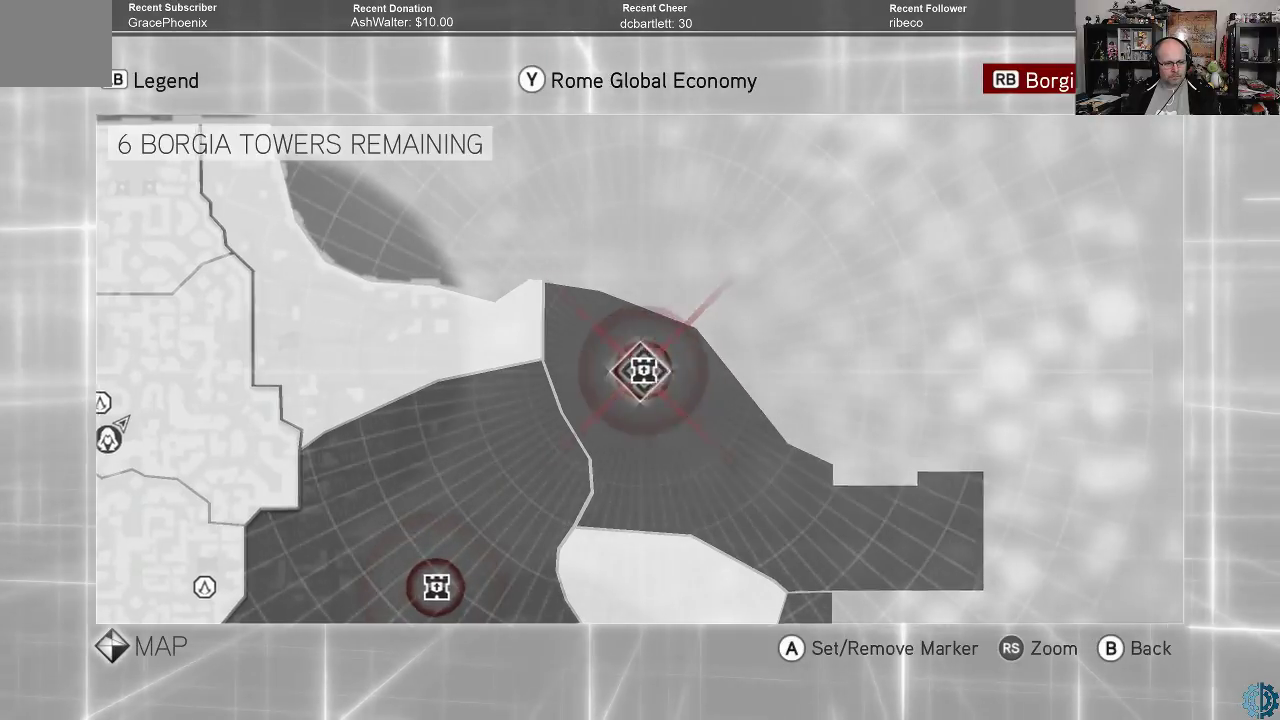
{"buttons": ["R1"], "left_stick": "center", "right_stick": "center", "events": [[333, "R1", "down"], [367, "left_stick", "center"], [433, "R1", "up"], [500, "R1", "down"]]}
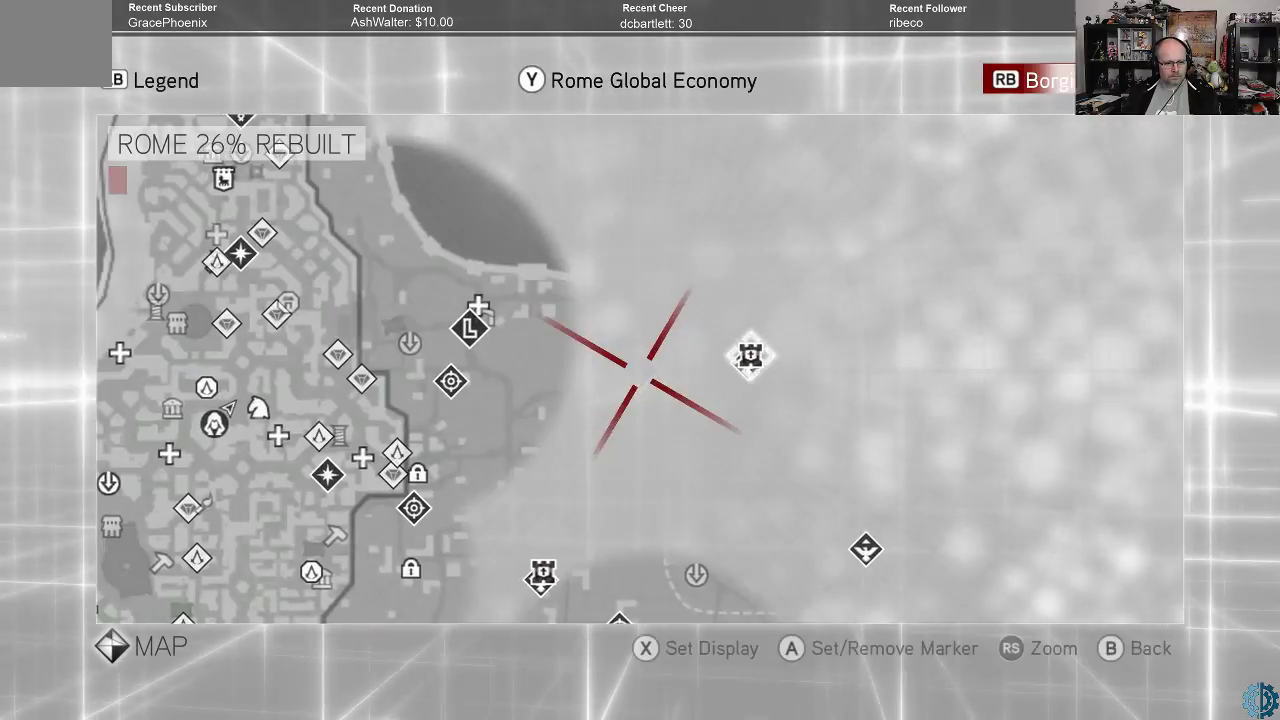
{"buttons": [], "left_stick": "center", "right_stick": "center", "events": [[67, "R1", "up"], [133, "R1", "down"], [200, "R1", "up"]]}
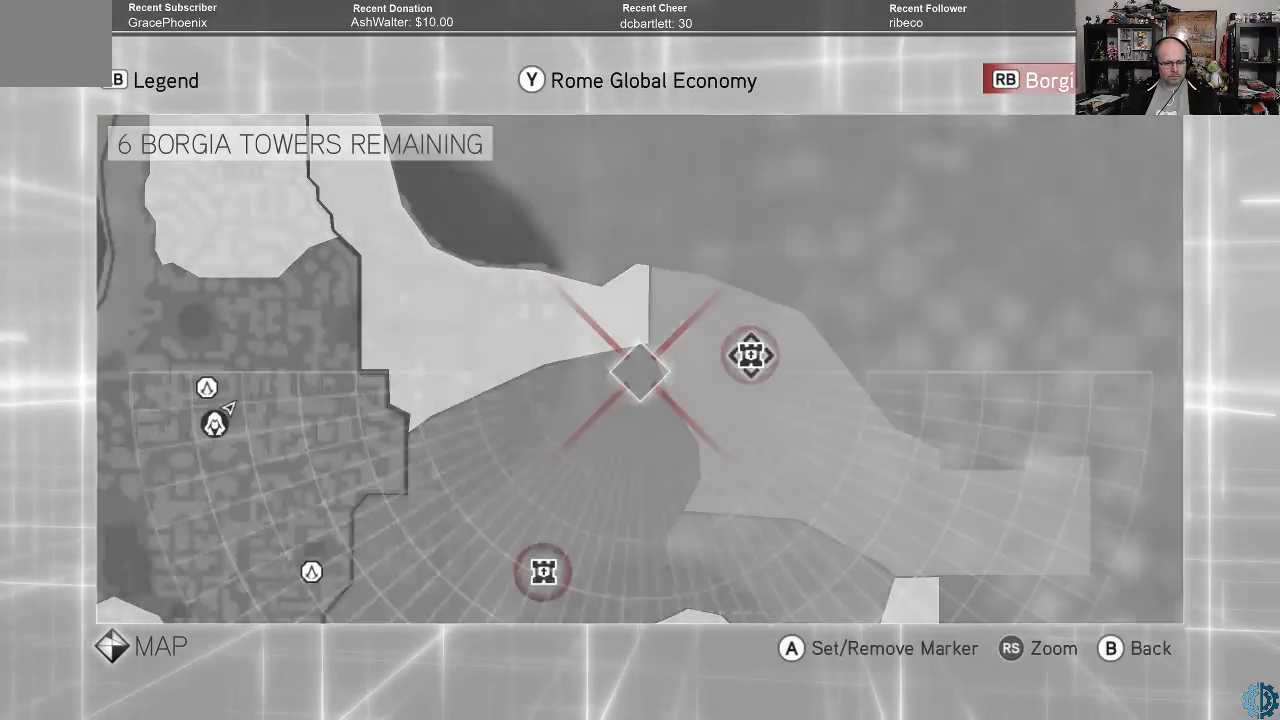
{"buttons": [], "left_stick": "center", "right_stick": "center", "events": []}
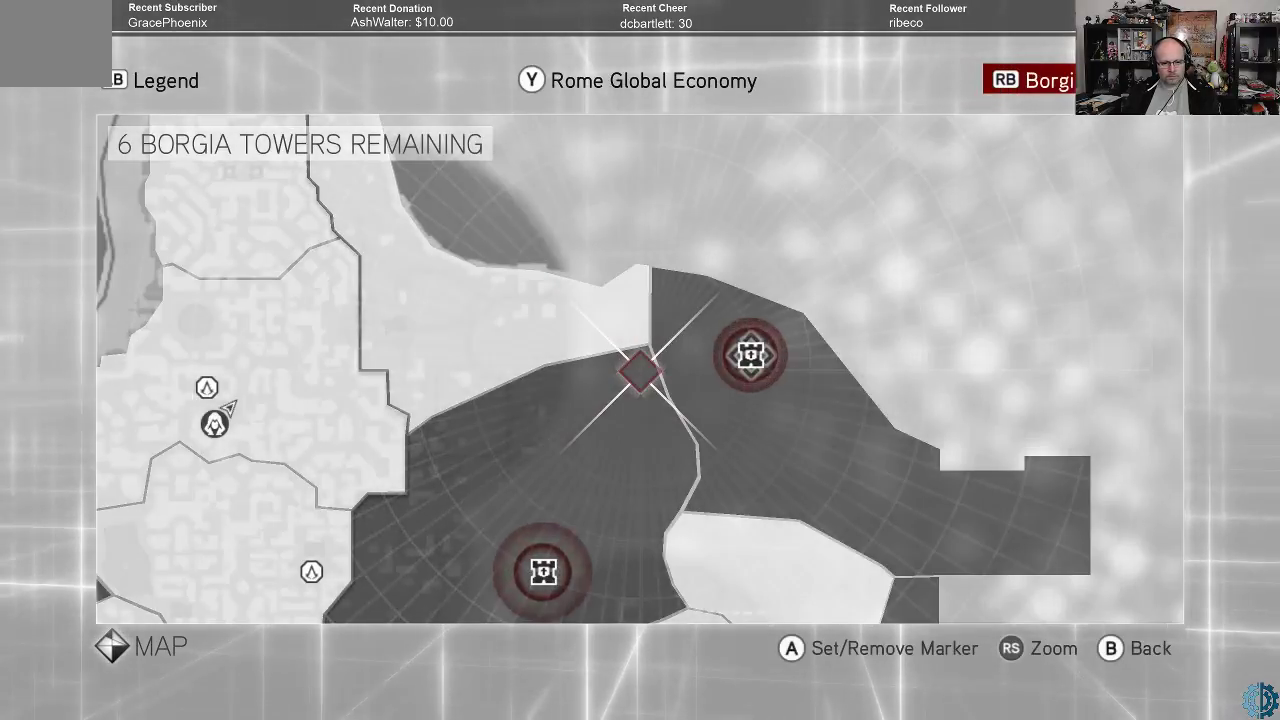
{"buttons": [], "left_stick": "center", "right_stick": "center", "events": [[133, "R1", "down"], [267, "R1", "up"]]}
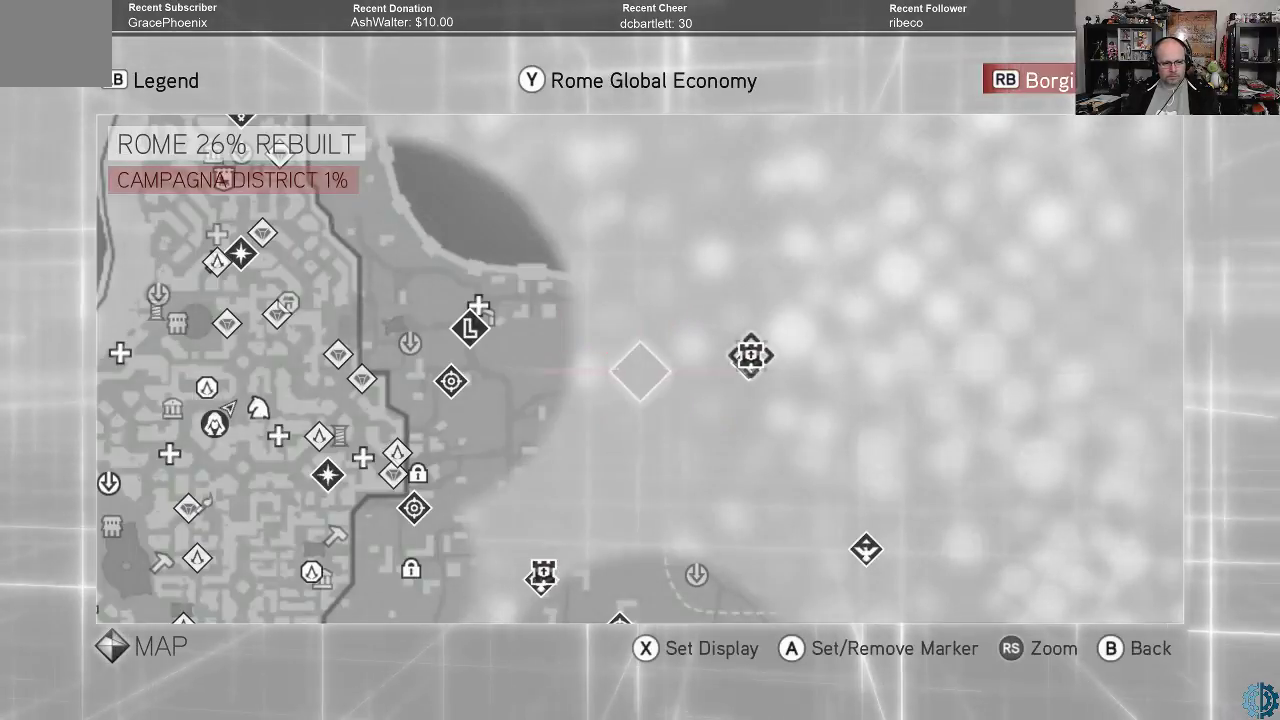
{"buttons": [], "left_stick": "center", "right_stick": "center", "events": []}
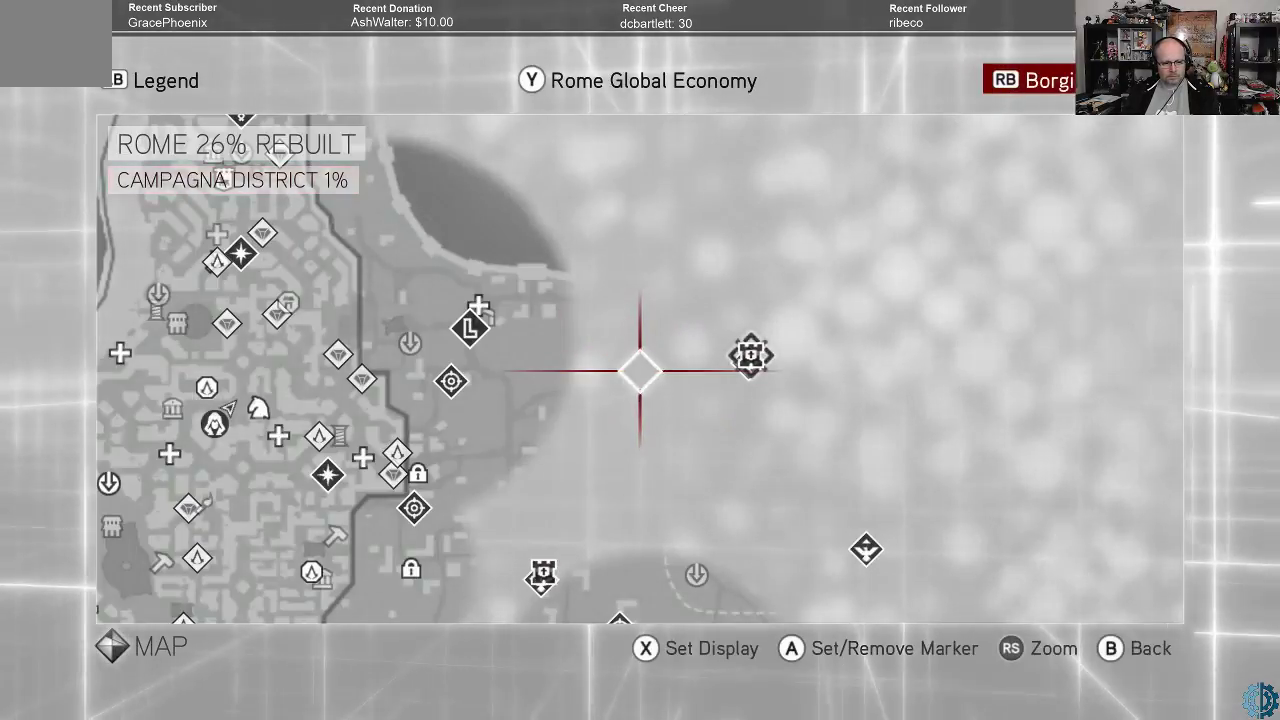
{"buttons": [], "left_stick": "left", "right_stick": "center", "events": [[233, "left_stick", "left"]]}
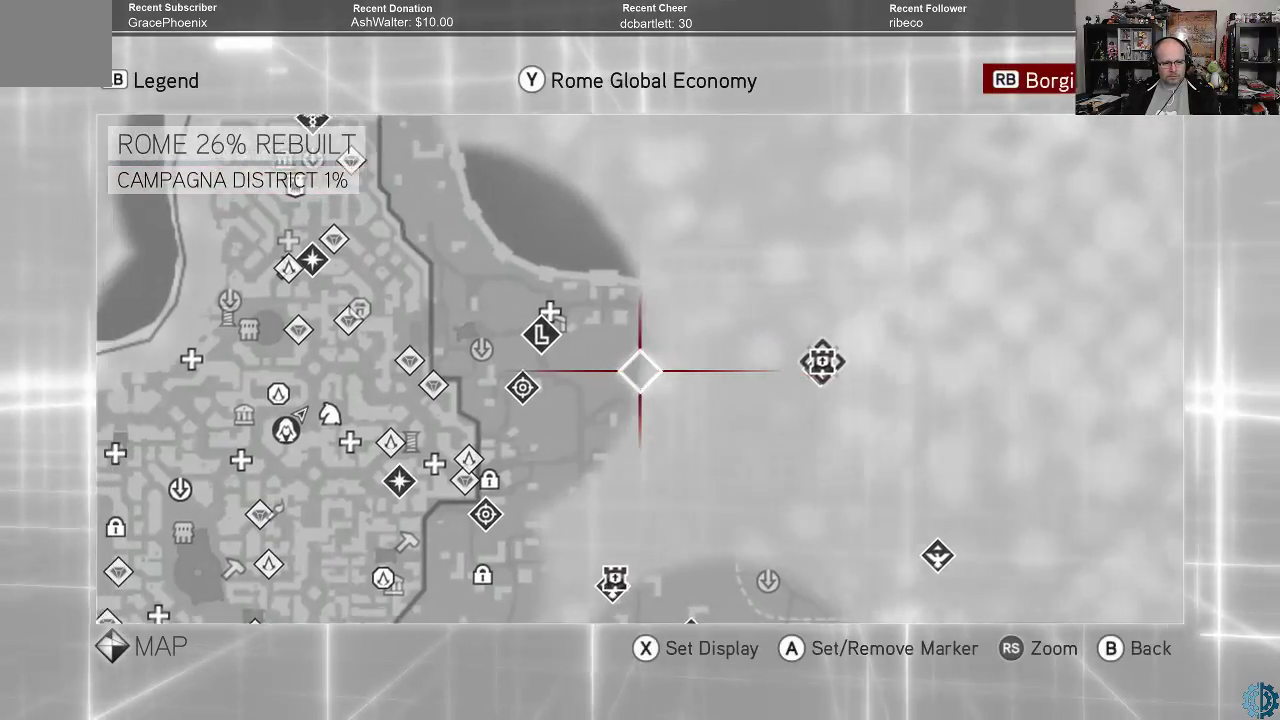
{"buttons": [], "left_stick": "center", "right_stick": "center", "events": [[167, "left_stick", "center"]]}
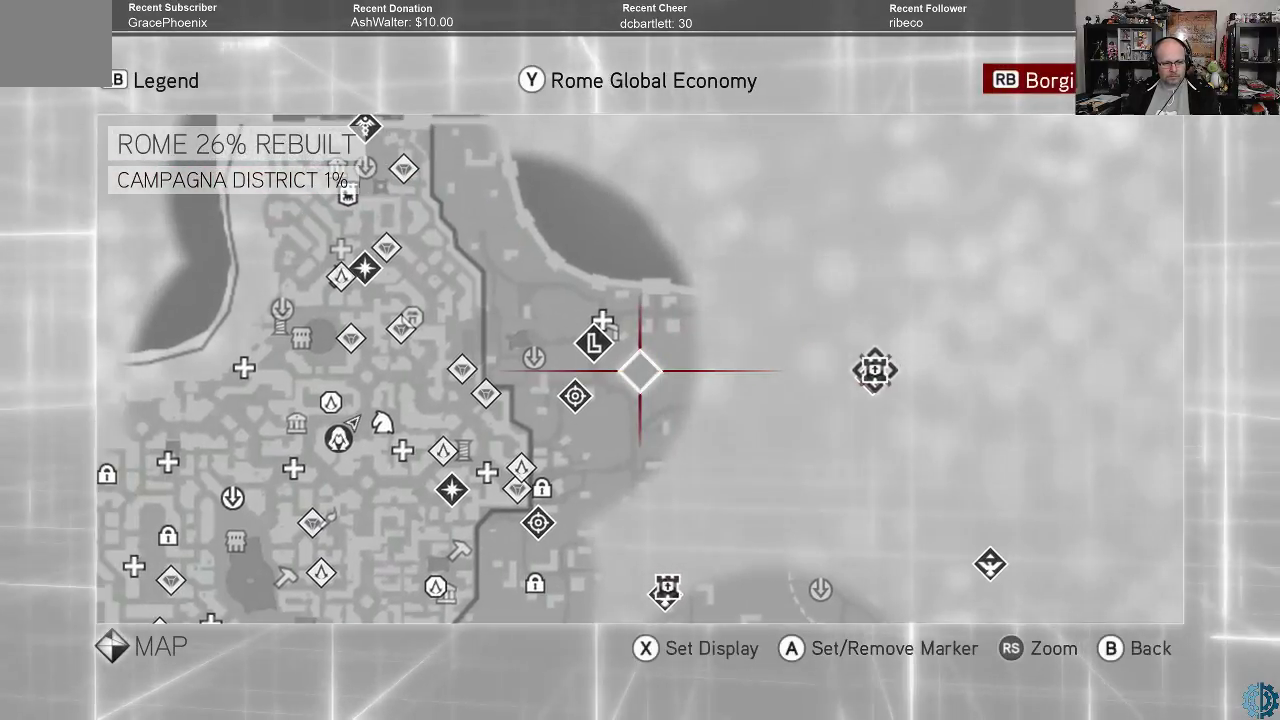
{"buttons": [], "left_stick": "center", "right_stick": "center", "events": [[233, "left_stick", "down-left"], [467, "left_stick", "center"]]}
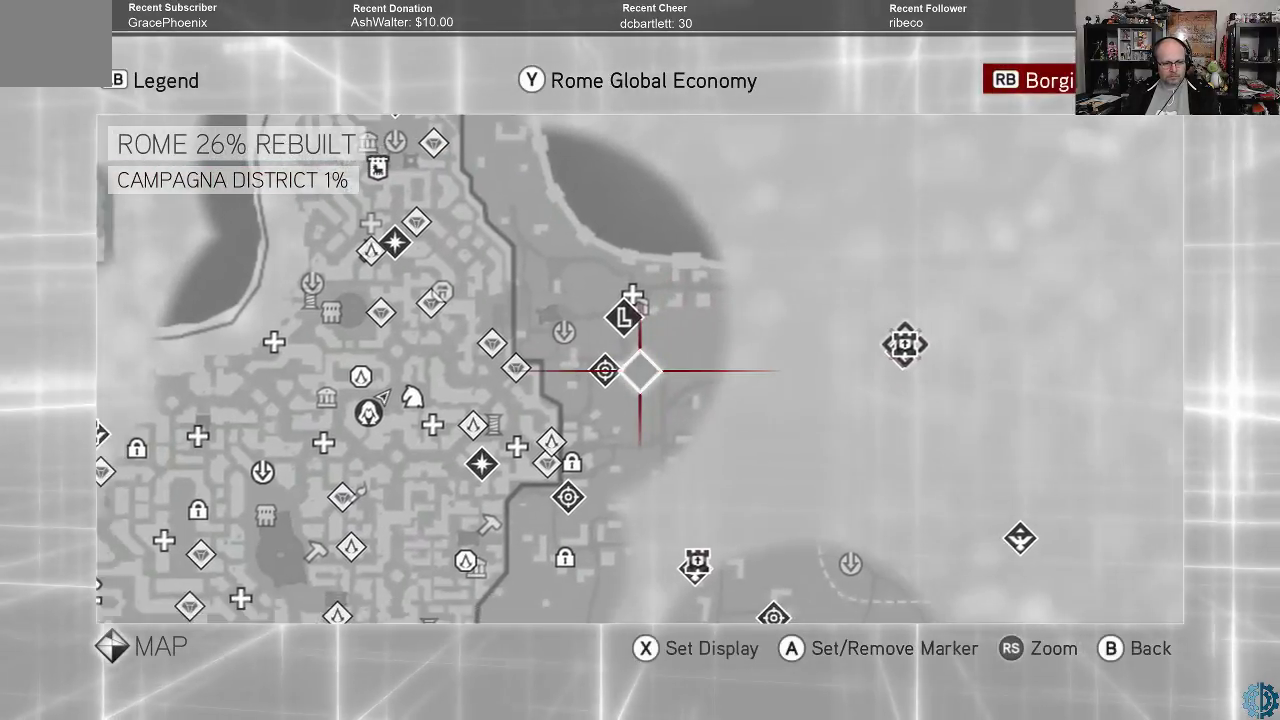
{"buttons": [], "left_stick": "down", "right_stick": "center", "events": [[100, "left_stick", "down-right"], [367, "left_stick", "down"]]}
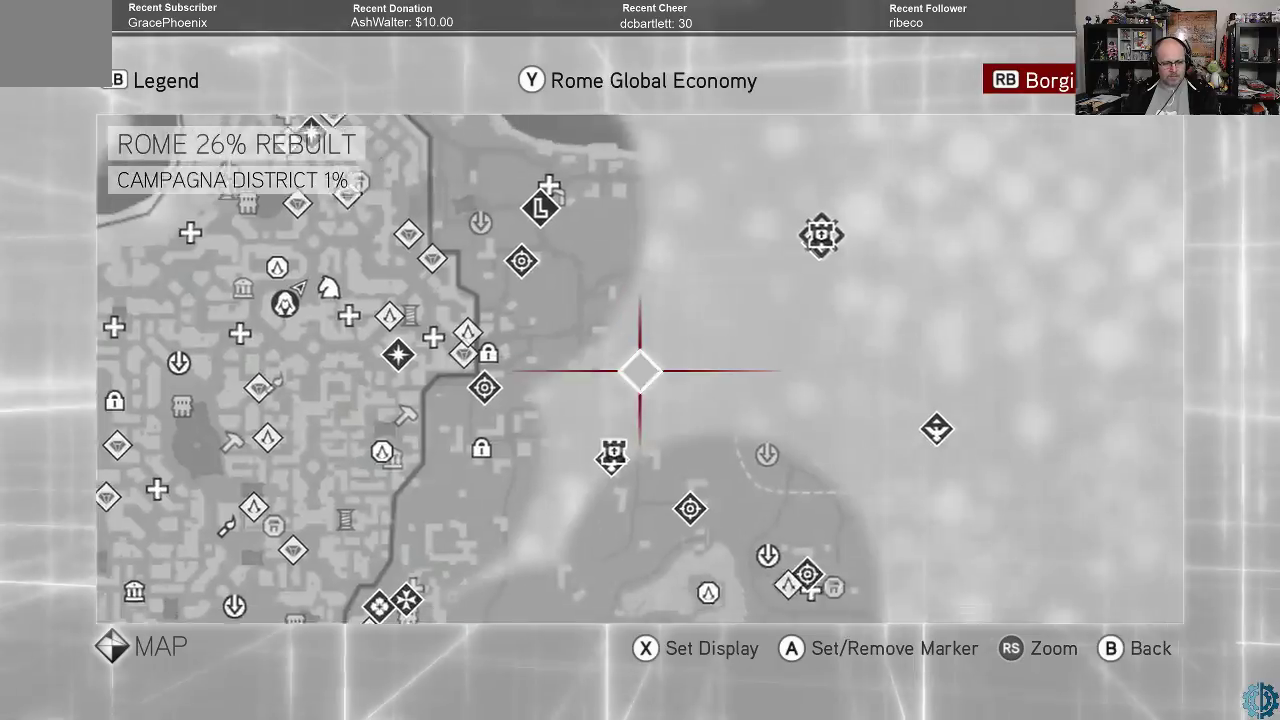
{"buttons": [], "left_stick": "down", "right_stick": "center", "events": [[33, "left_stick", "center"], [233, "left_stick", "down"]]}
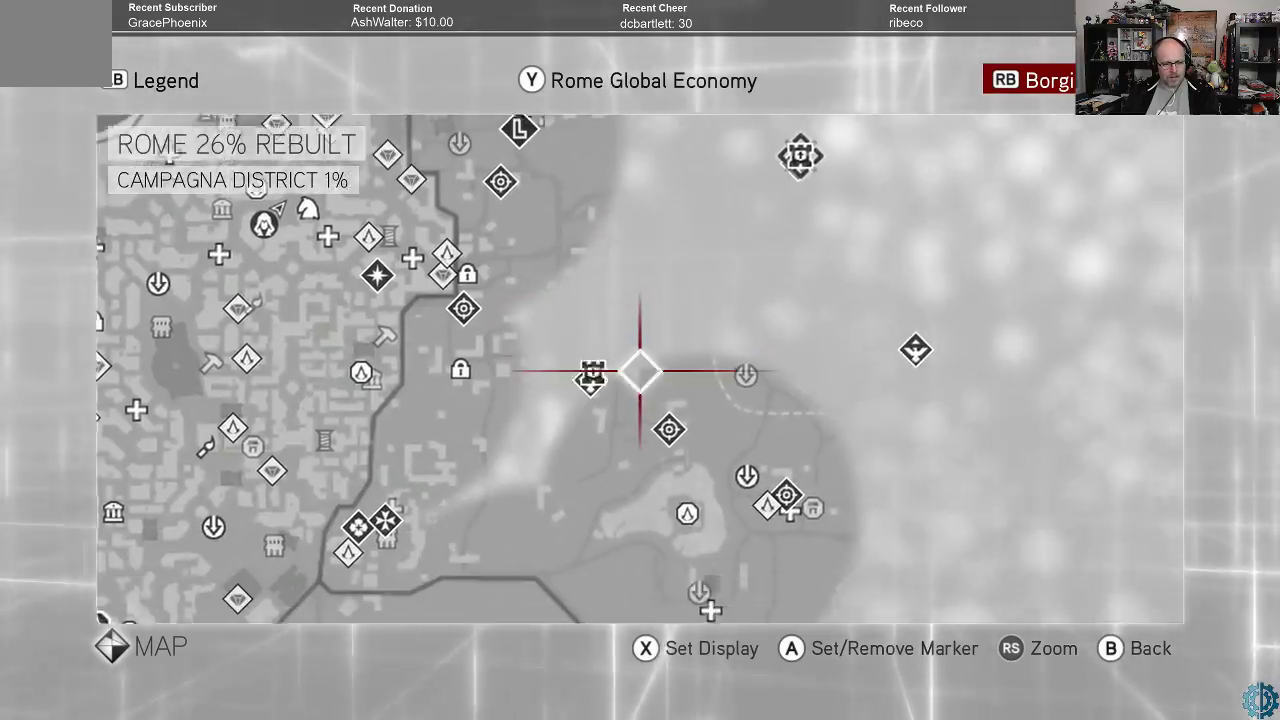
{"buttons": [], "left_stick": "center", "right_stick": "center", "events": [[33, "left_stick", "center"]]}
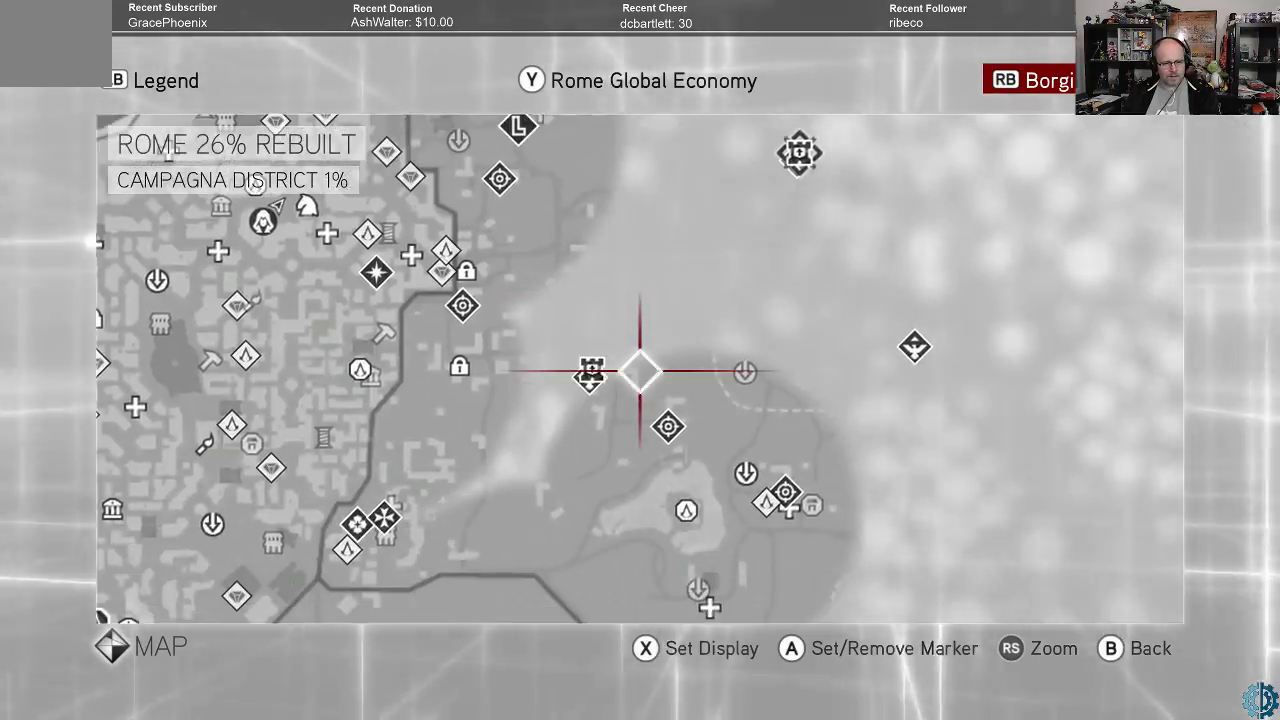
{"buttons": [], "left_stick": "center", "right_stick": "center", "events": [[233, "B", "down"], [333, "B", "up"]]}
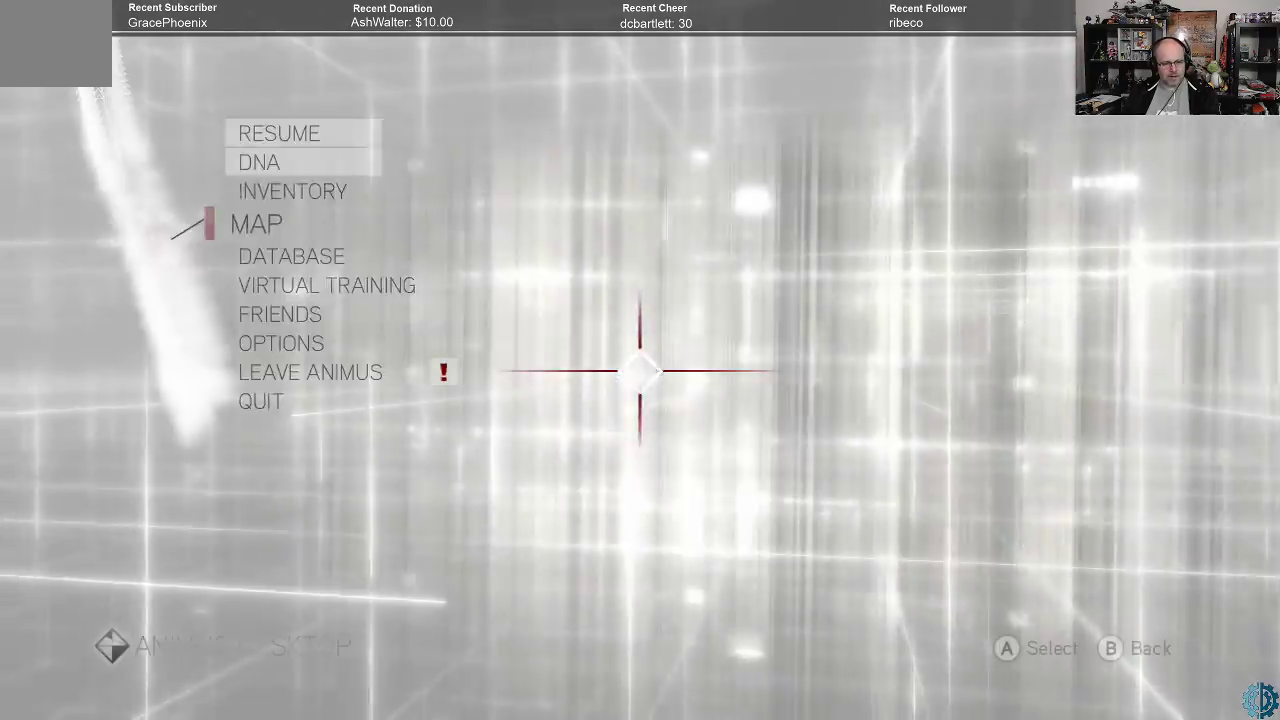
{"buttons": [], "left_stick": "center", "right_stick": "center", "events": [[267, "B", "down"], [333, "B", "up"]]}
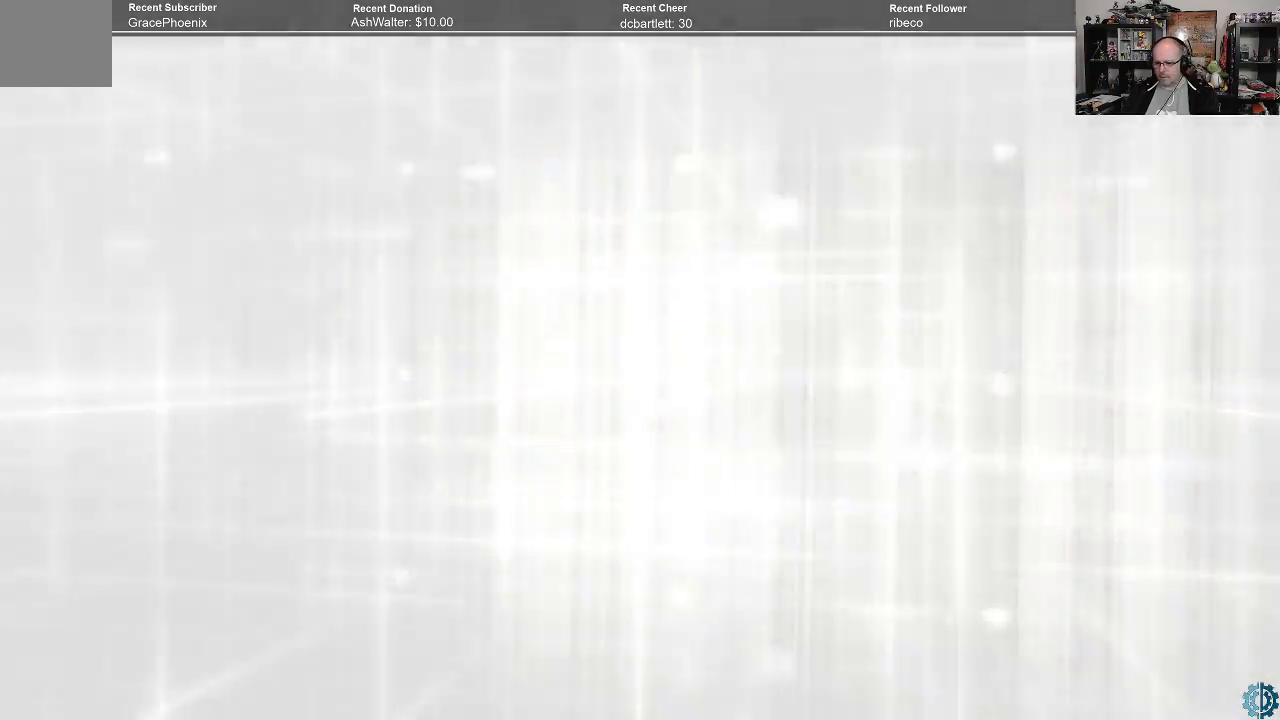
{"buttons": [], "left_stick": "center", "right_stick": "center", "events": []}
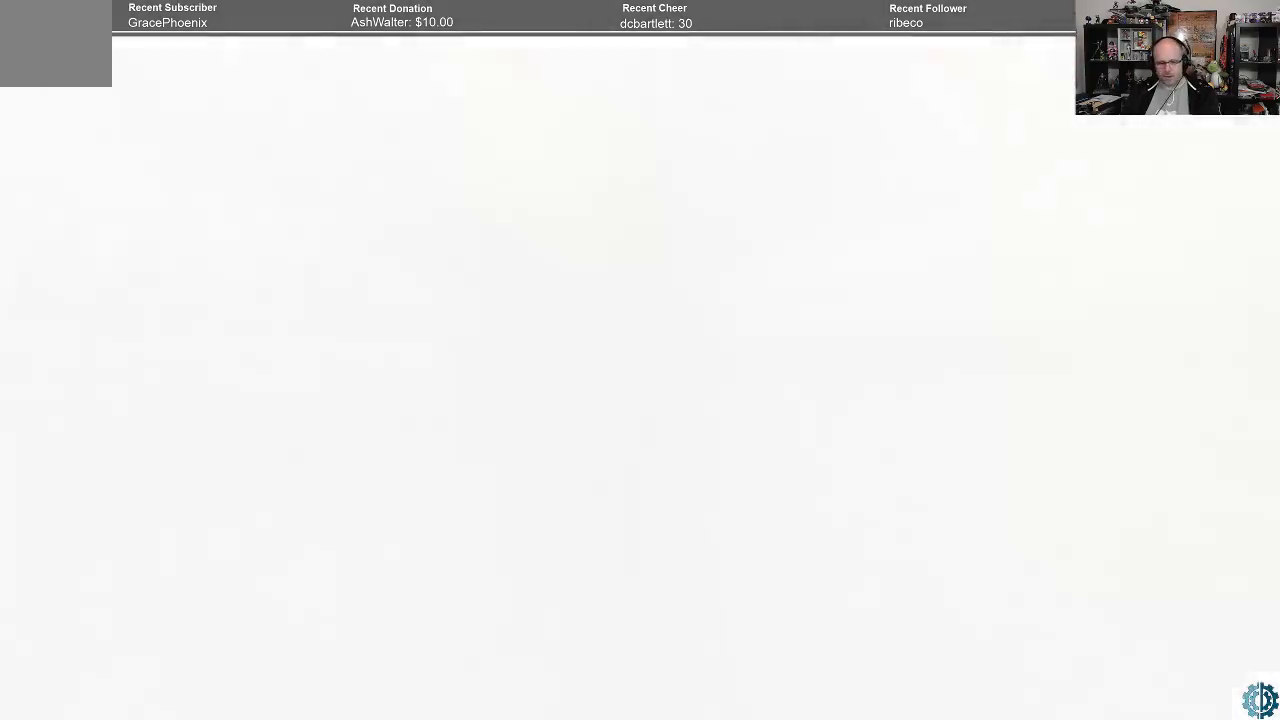
{"buttons": [], "left_stick": "center", "right_stick": "right", "events": [[500, "right_stick", "right"]]}
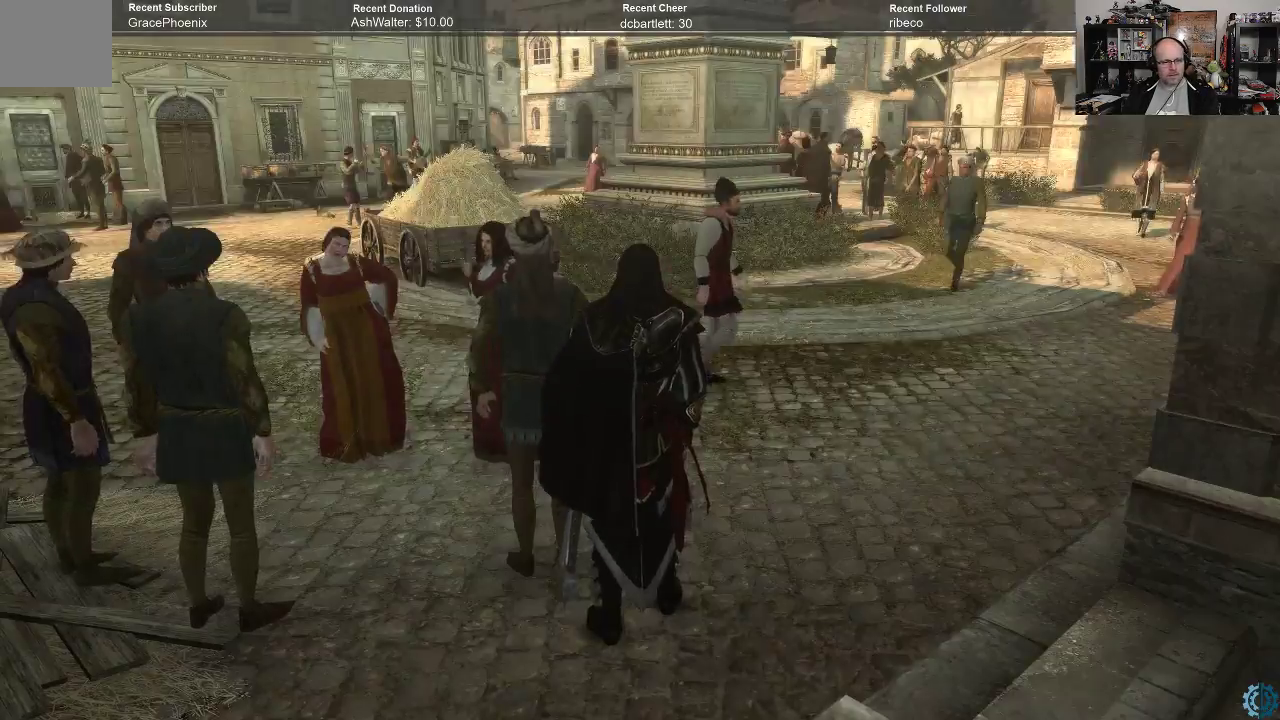
{"buttons": [], "left_stick": "up-right", "right_stick": "up", "events": [[200, "right_stick", "up-left"], [433, "left_stick", "up-right"], [467, "right_stick", "up"]]}